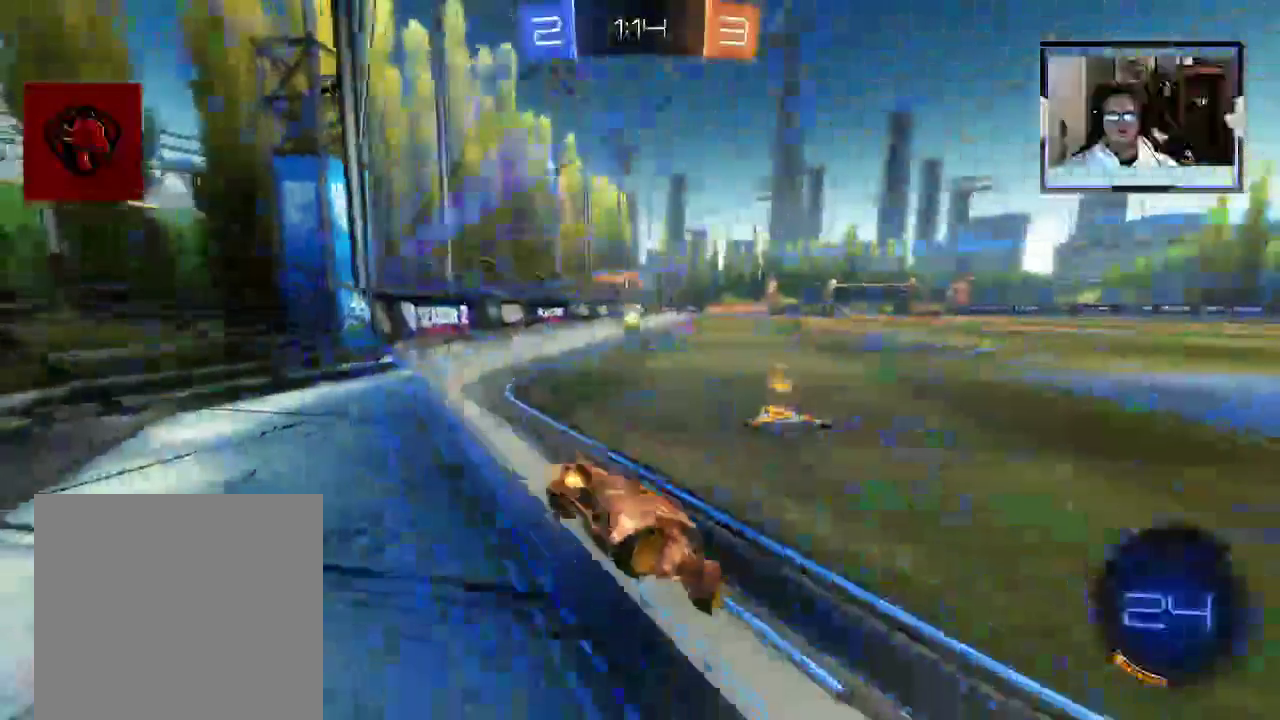
Gameplay with a controller (Xbox layout); each line is a JSON object with the inputs held at the frame after it (dt_ms = milliseconds from this image to that frame). "events" lists button and stick changes between this image and that frame as [ms after this image, input, new state], when the widget could be followed in between. Not read: L3 R1 R3.
{"dt_ms": 500, "buttons": ["X", "R2"], "left_stick": "center", "right_stick": "center", "events": [[42, "left_stick", "center"], [125, "X", "down"], [250, "left_stick", "left"], [500, "left_stick", "center"]]}
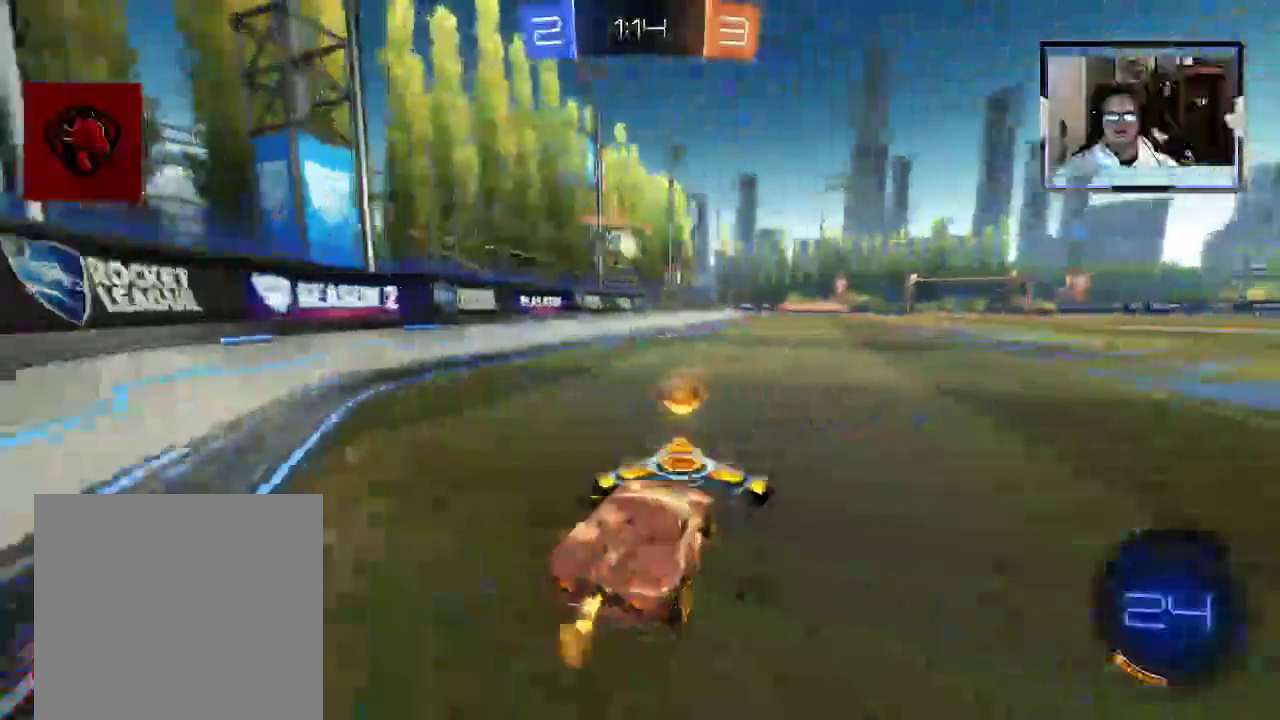
{"dt_ms": 500, "buttons": ["R2"], "left_stick": "right", "right_stick": "center", "events": [[42, "X", "up"], [62, "left_stick", "right"], [208, "L1", "down"], [292, "L1", "up"]]}
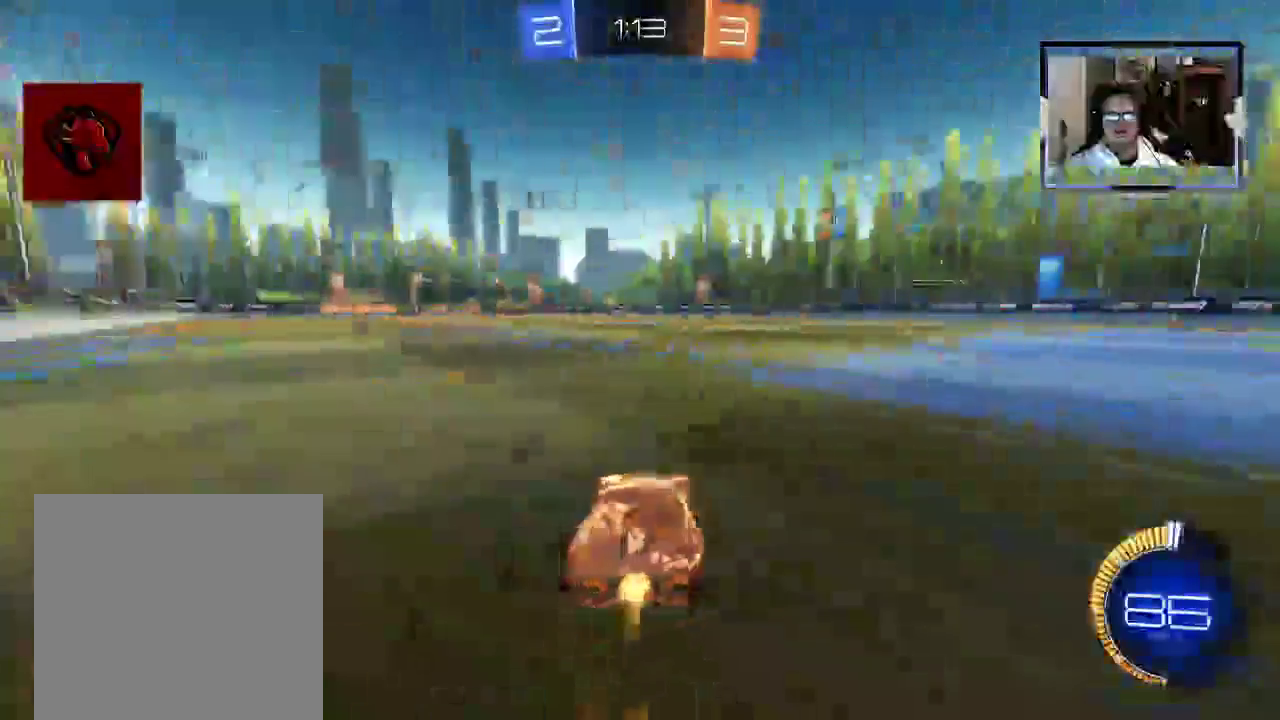
{"dt_ms": 500, "buttons": ["L1", "R2"], "left_stick": "right", "right_stick": "center", "events": [[21, "L1", "down"], [354, "left_stick", "center"], [500, "left_stick", "right"]]}
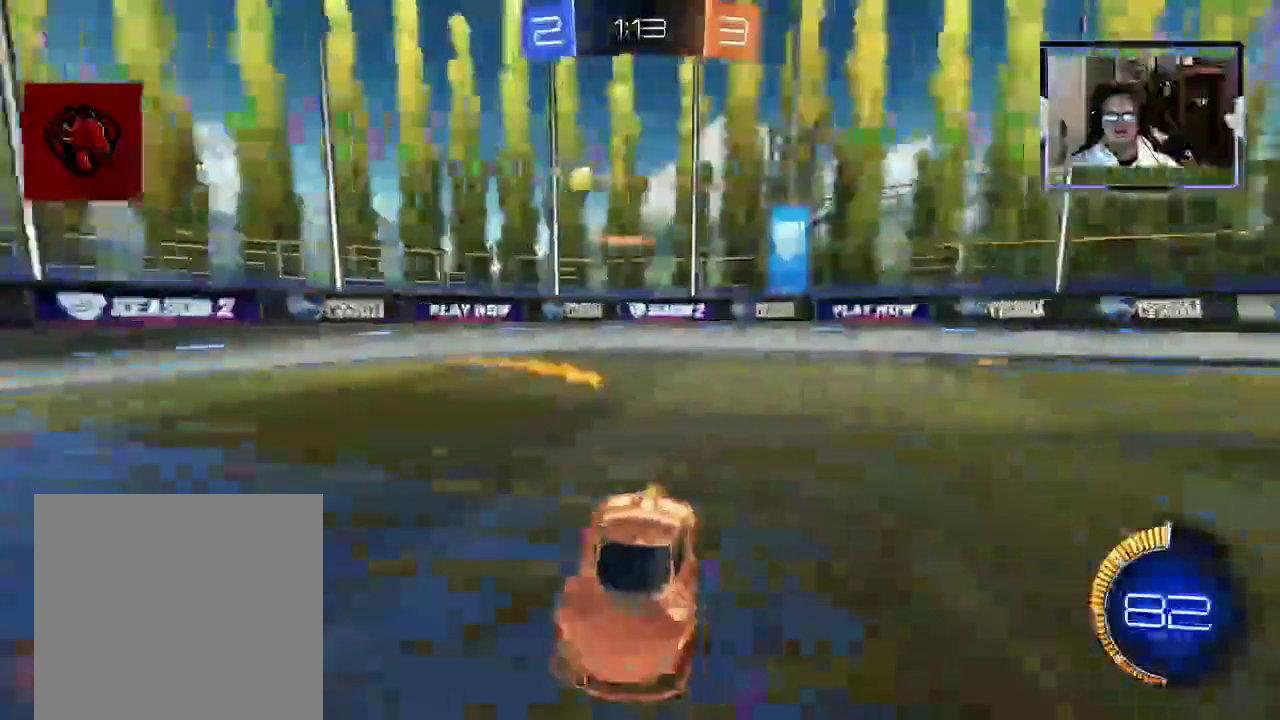
{"dt_ms": 500, "buttons": ["X", "L1", "R2"], "left_stick": "right", "right_stick": "center", "events": [[458, "X", "down"]]}
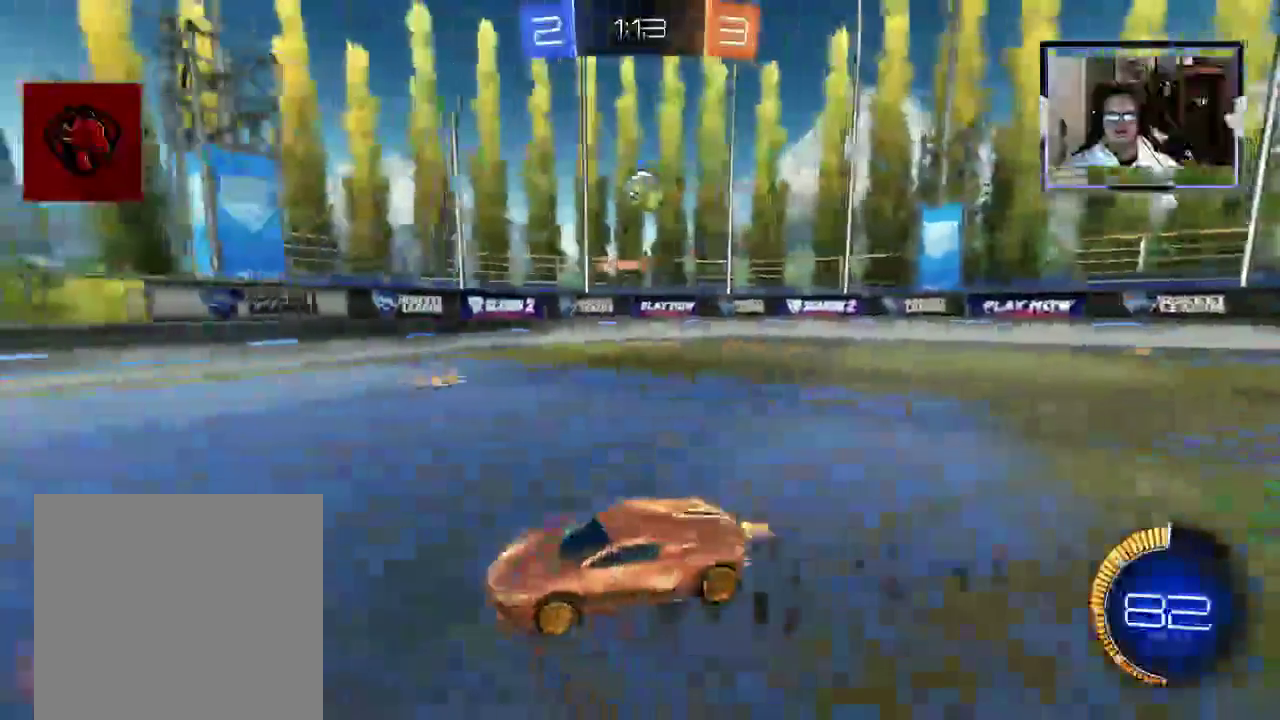
{"dt_ms": 500, "buttons": ["L1", "R2"], "left_stick": "right", "right_stick": "center", "events": [[42, "X", "up"], [188, "left_stick", "left"], [500, "left_stick", "right"]]}
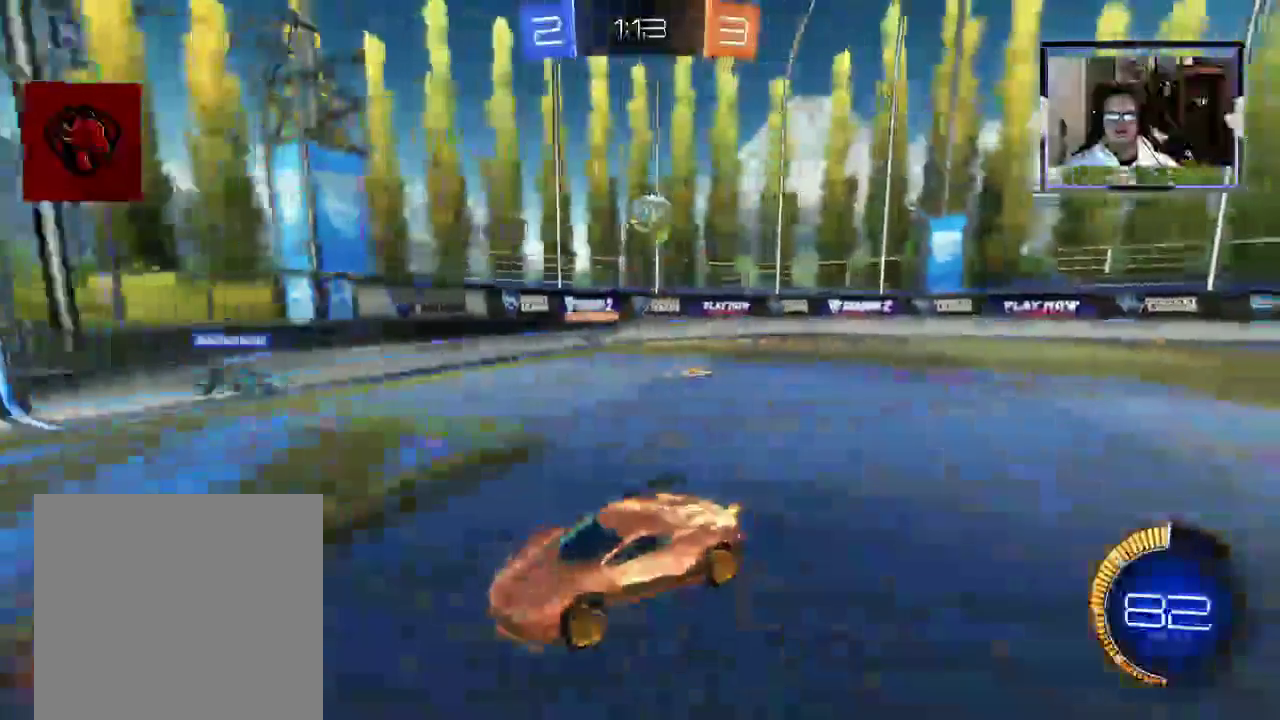
{"dt_ms": 500, "buttons": ["L1"], "left_stick": "right", "right_stick": "center", "events": [[167, "R2", "up"]]}
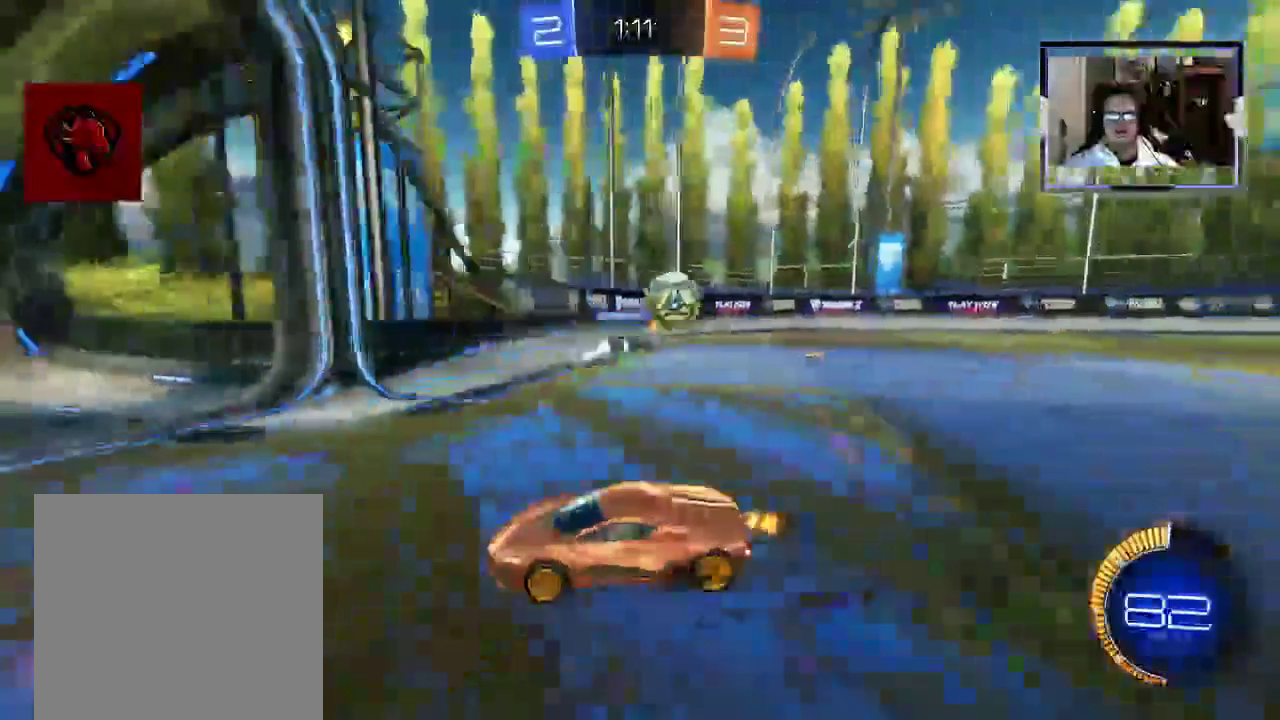
{"dt_ms": 500, "buttons": ["X", "R2"], "left_stick": "left", "right_stick": "center", "events": [[125, "left_stick", "center"], [167, "L1", "up"], [250, "left_stick", "up-left"], [271, "R2", "down"], [396, "X", "down"], [500, "left_stick", "left"]]}
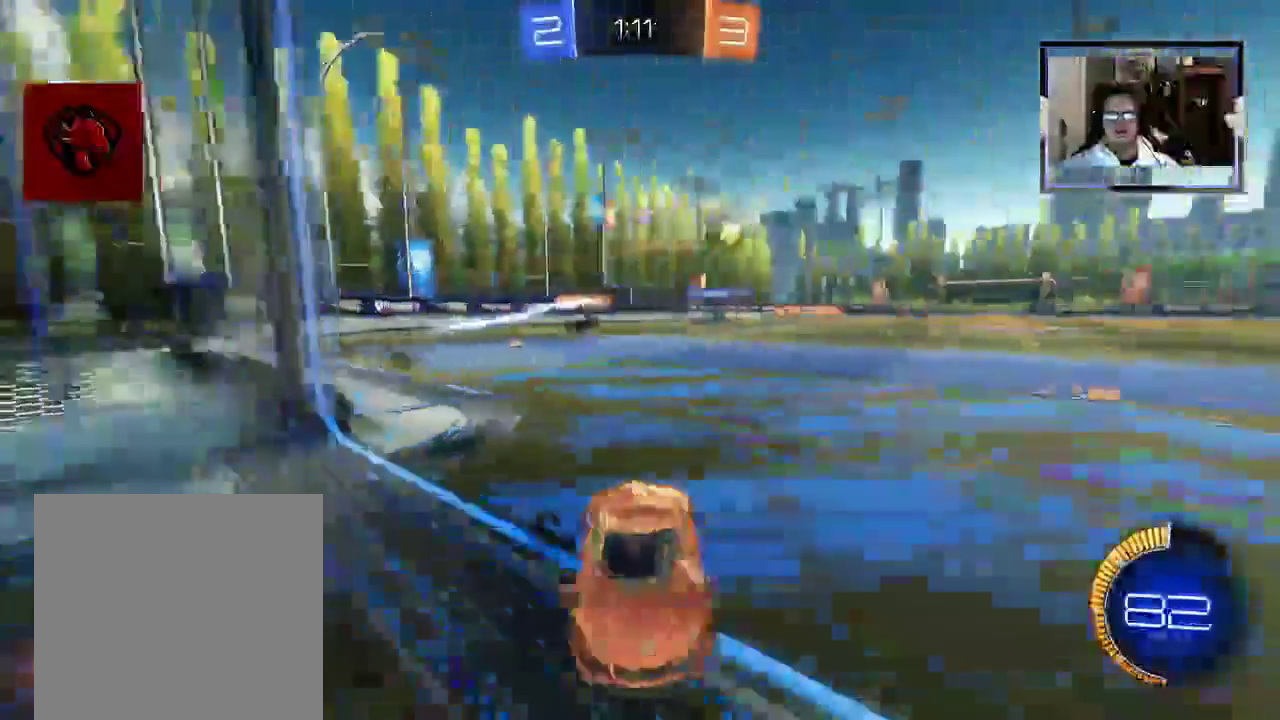
{"dt_ms": 500, "buttons": ["R2"], "left_stick": "left", "right_stick": "center", "events": [[250, "X", "up"], [312, "X", "down"], [375, "X", "up"]]}
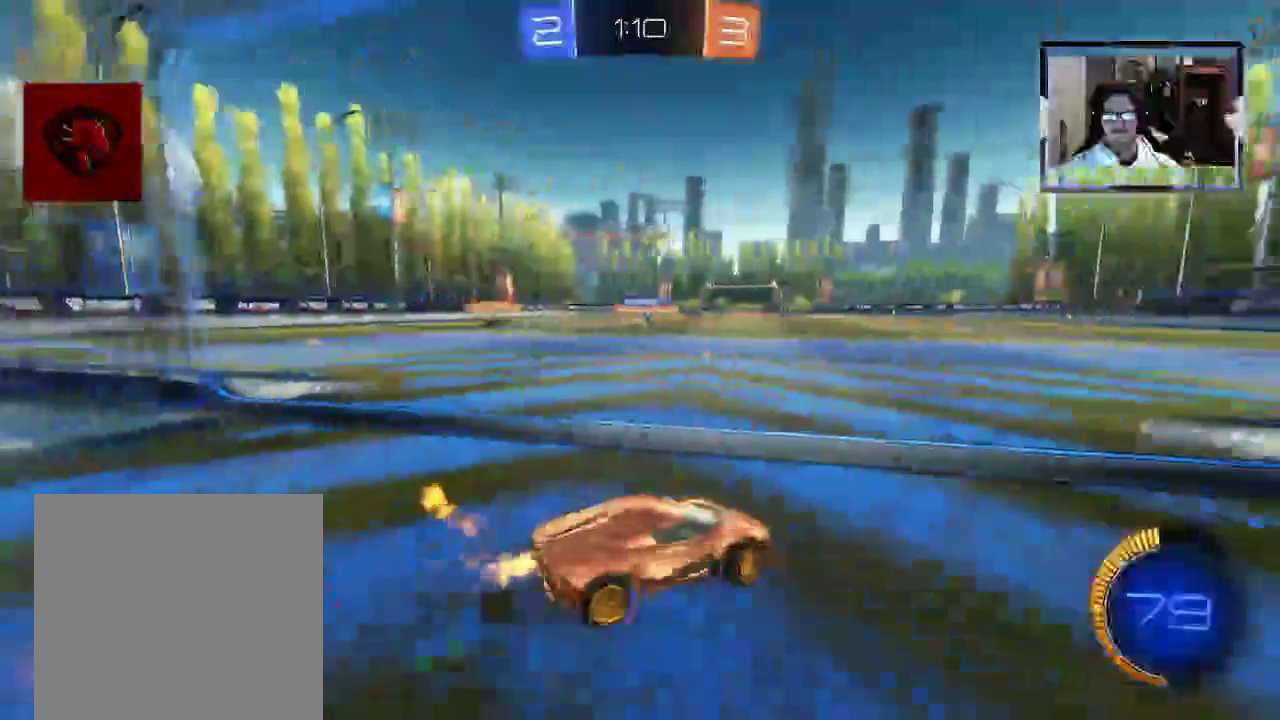
{"dt_ms": 500, "buttons": ["R2"], "left_stick": "right", "right_stick": "center", "events": [[146, "left_stick", "center"], [312, "left_stick", "right"], [375, "A", "down"], [479, "A", "up"]]}
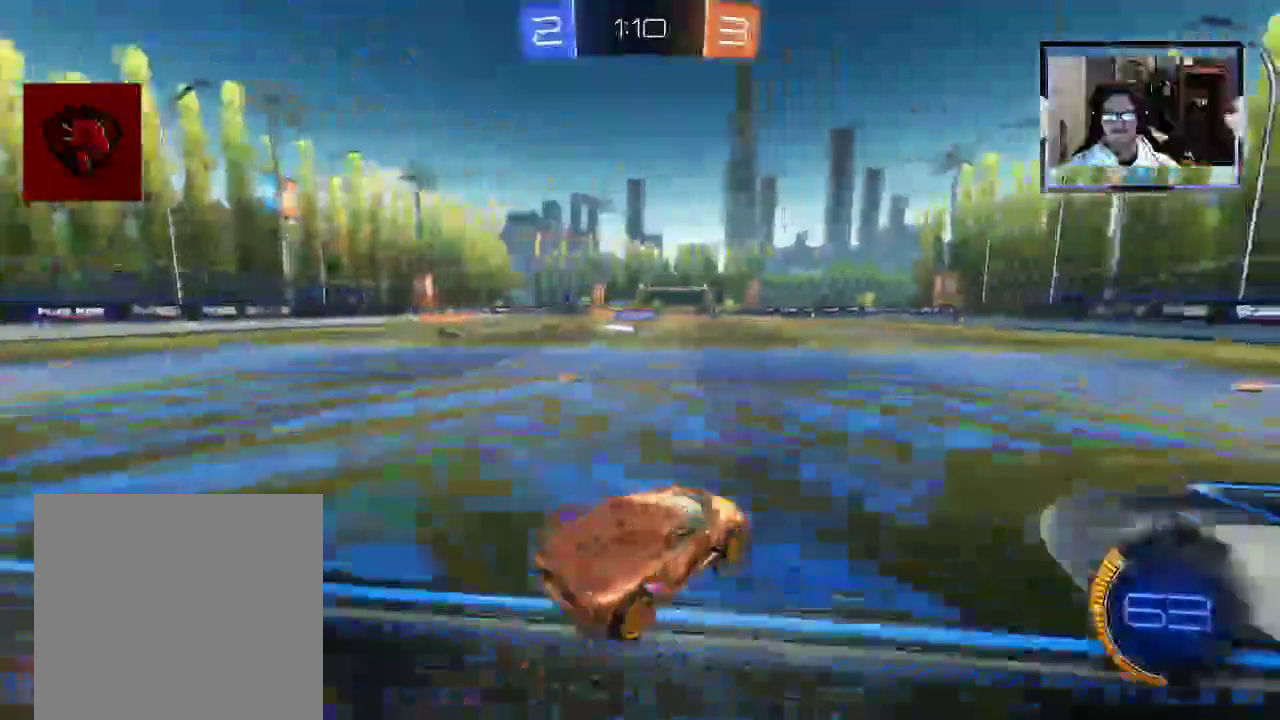
{"dt_ms": 500, "buttons": ["B", "R2"], "left_stick": "right", "right_stick": "center", "events": [[21, "A", "down"], [146, "A", "up"], [271, "B", "down"]]}
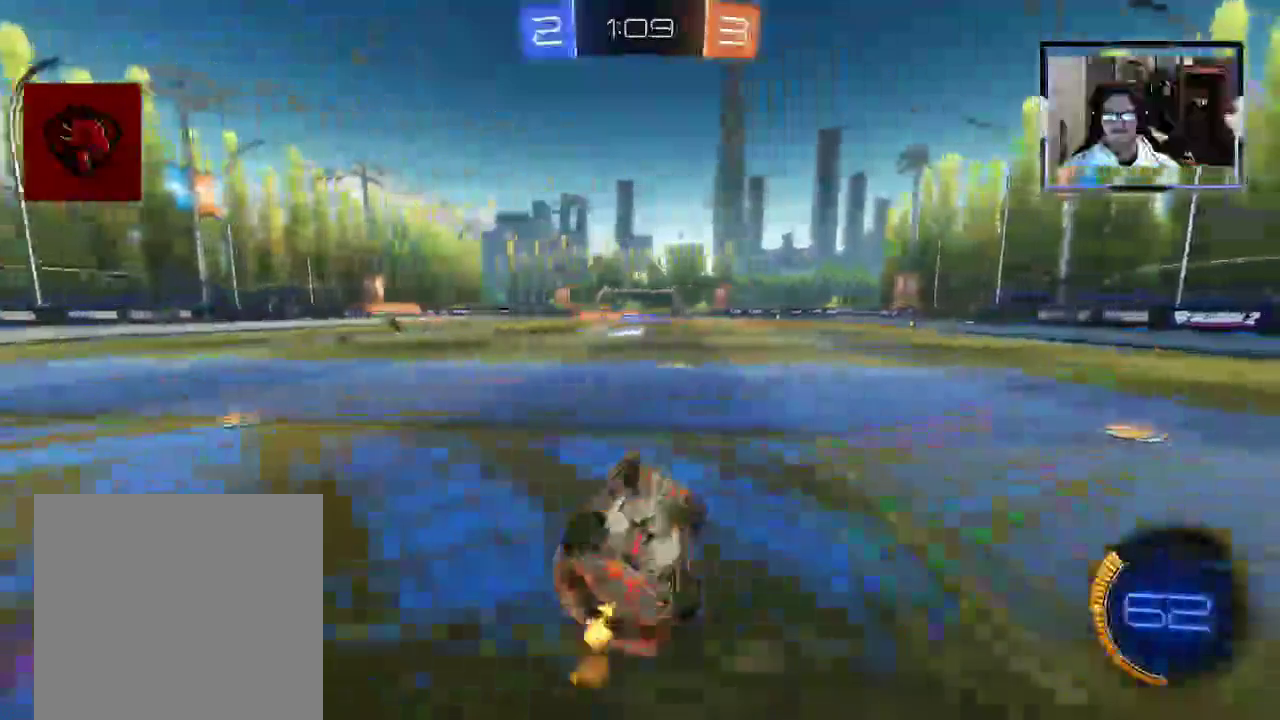
{"dt_ms": 500, "buttons": ["R2"], "left_stick": "center", "right_stick": "center", "events": [[62, "B", "up"], [292, "left_stick", "center"]]}
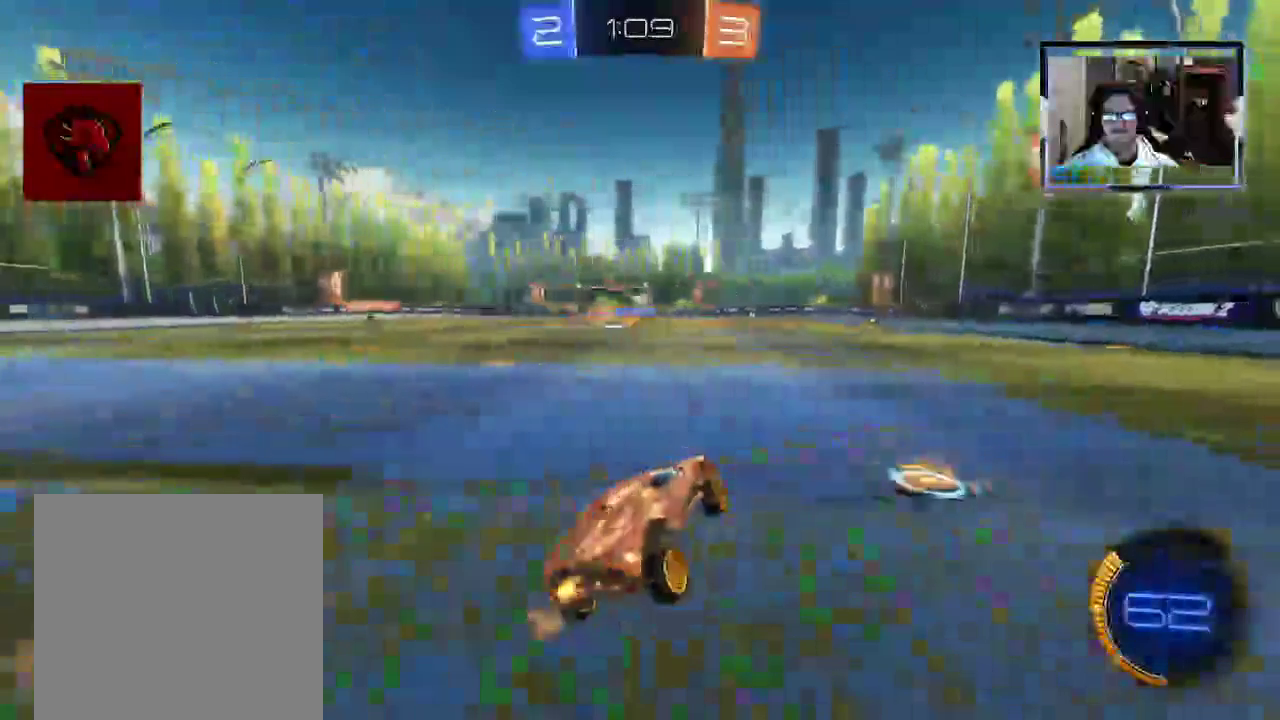
{"dt_ms": 500, "buttons": ["R2"], "left_stick": "right", "right_stick": "center", "events": [[250, "left_stick", "left"], [333, "left_stick", "center"], [500, "left_stick", "right"]]}
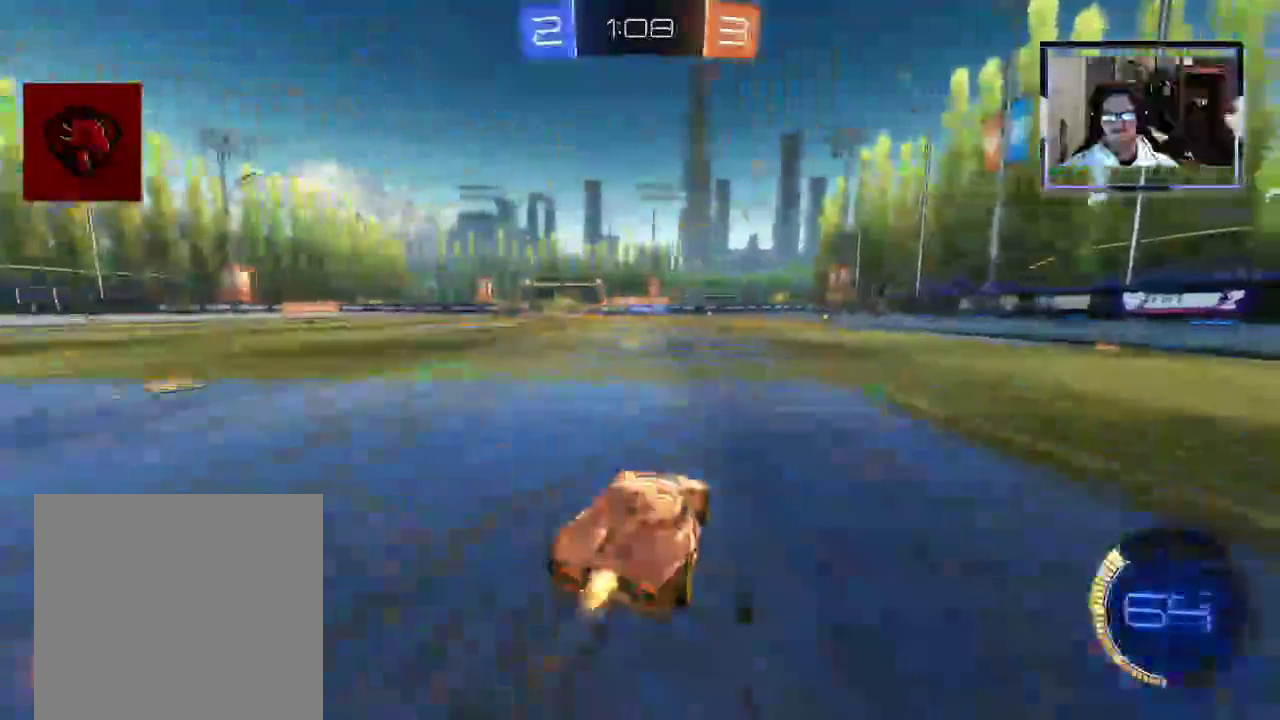
{"dt_ms": 500, "buttons": ["R2"], "left_stick": "center", "right_stick": "center", "events": [[229, "left_stick", "center"]]}
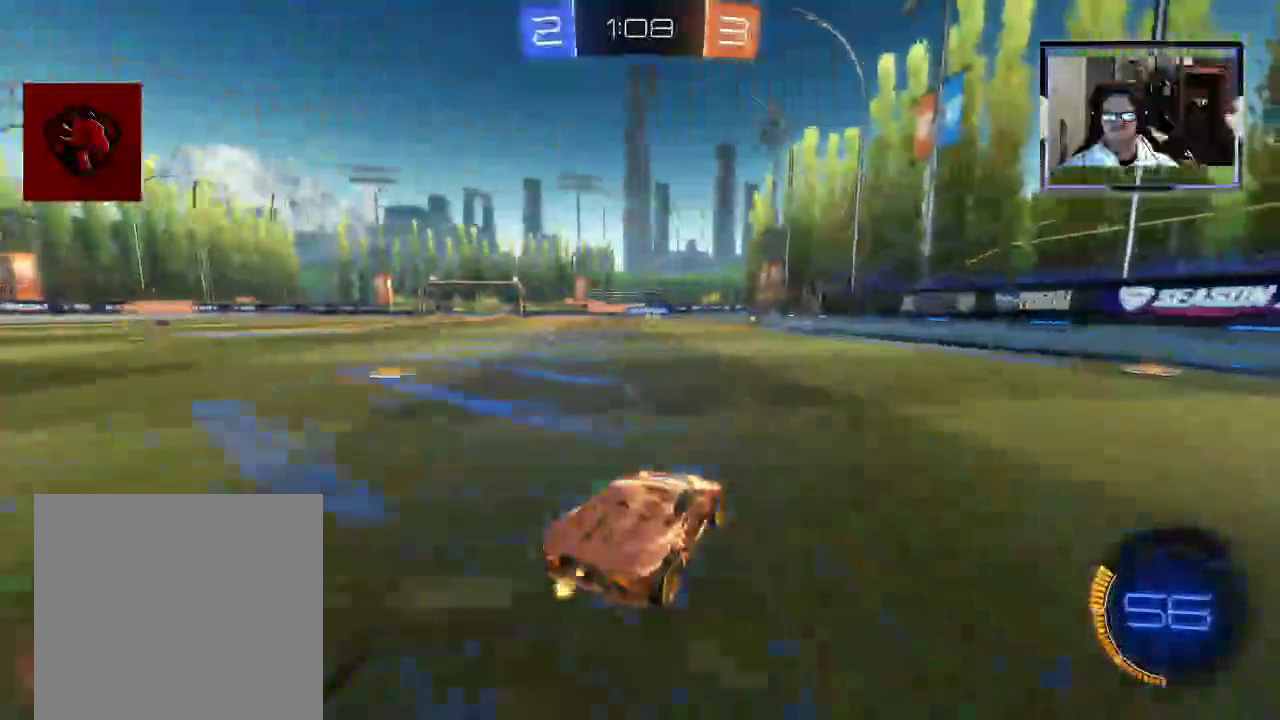
{"dt_ms": 500, "buttons": [], "left_stick": "center", "right_stick": "center", "events": [[62, "left_stick", "left"], [208, "R2", "up"], [312, "left_stick", "center"]]}
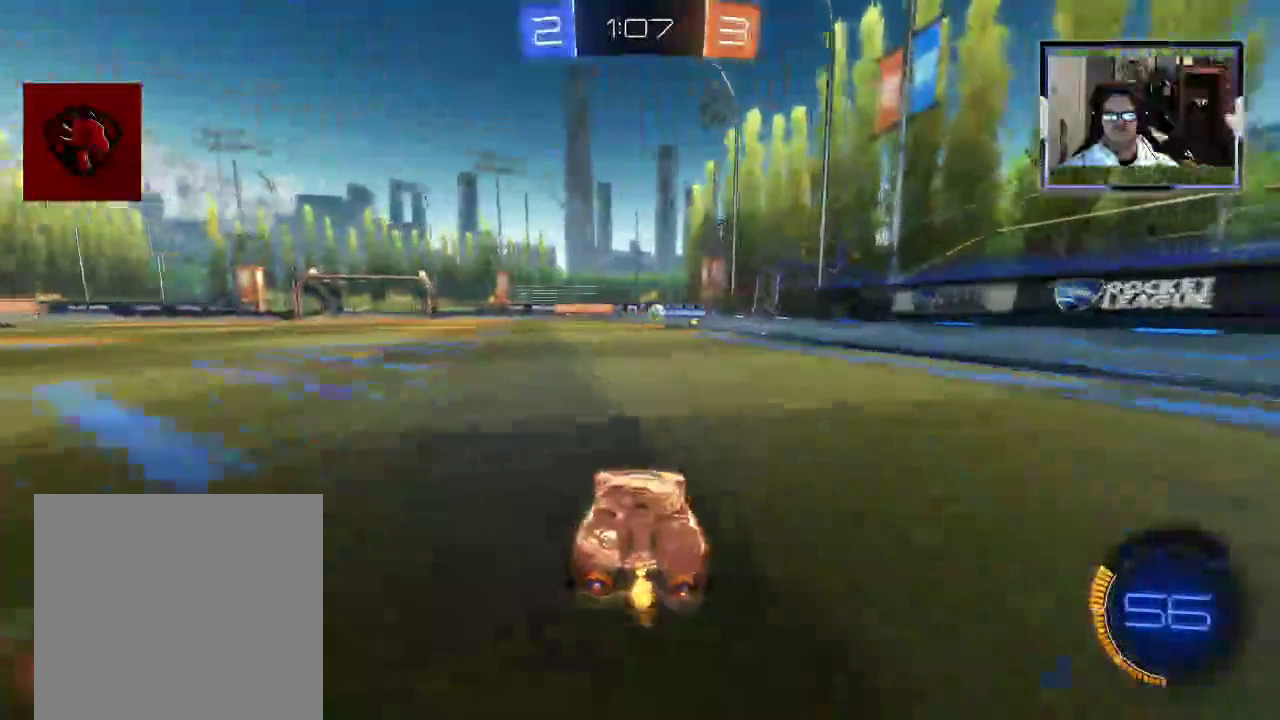
{"dt_ms": 500, "buttons": [], "left_stick": "left", "right_stick": "center", "events": [[104, "left_stick", "left"]]}
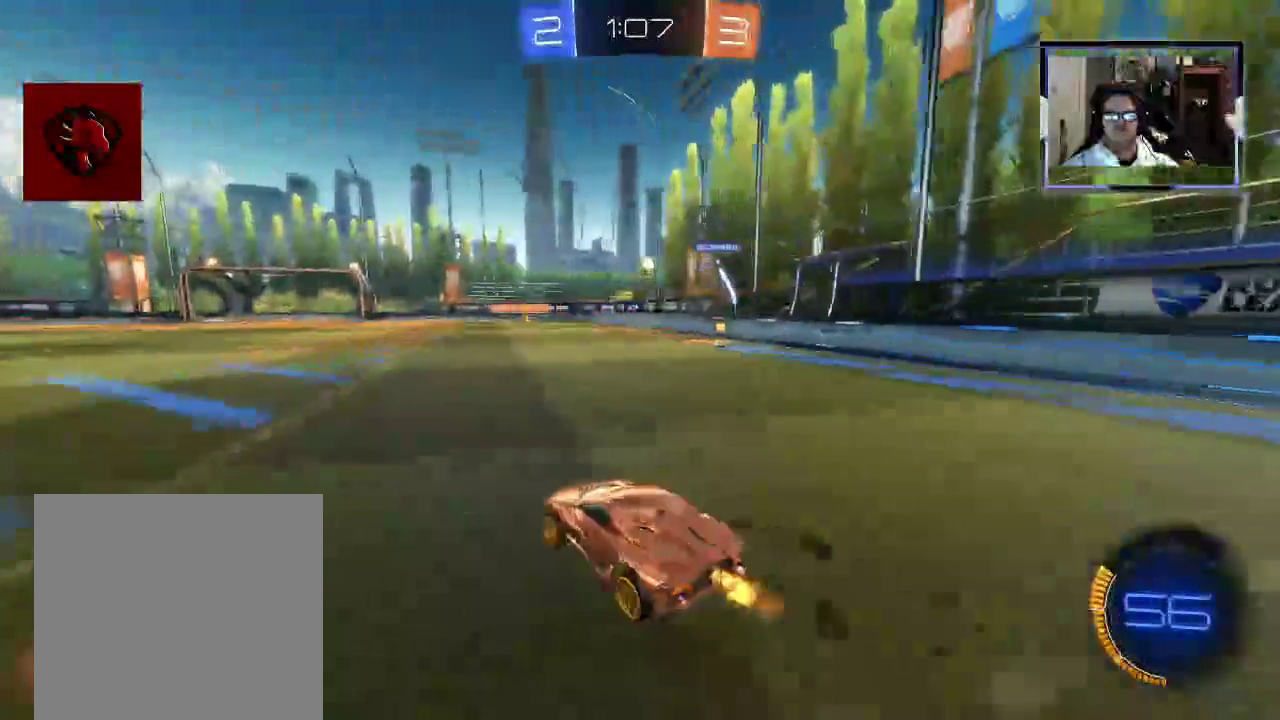
{"dt_ms": 500, "buttons": [], "left_stick": "center", "right_stick": "center", "events": [[146, "left_stick", "center"], [208, "left_stick", "left"], [500, "left_stick", "center"]]}
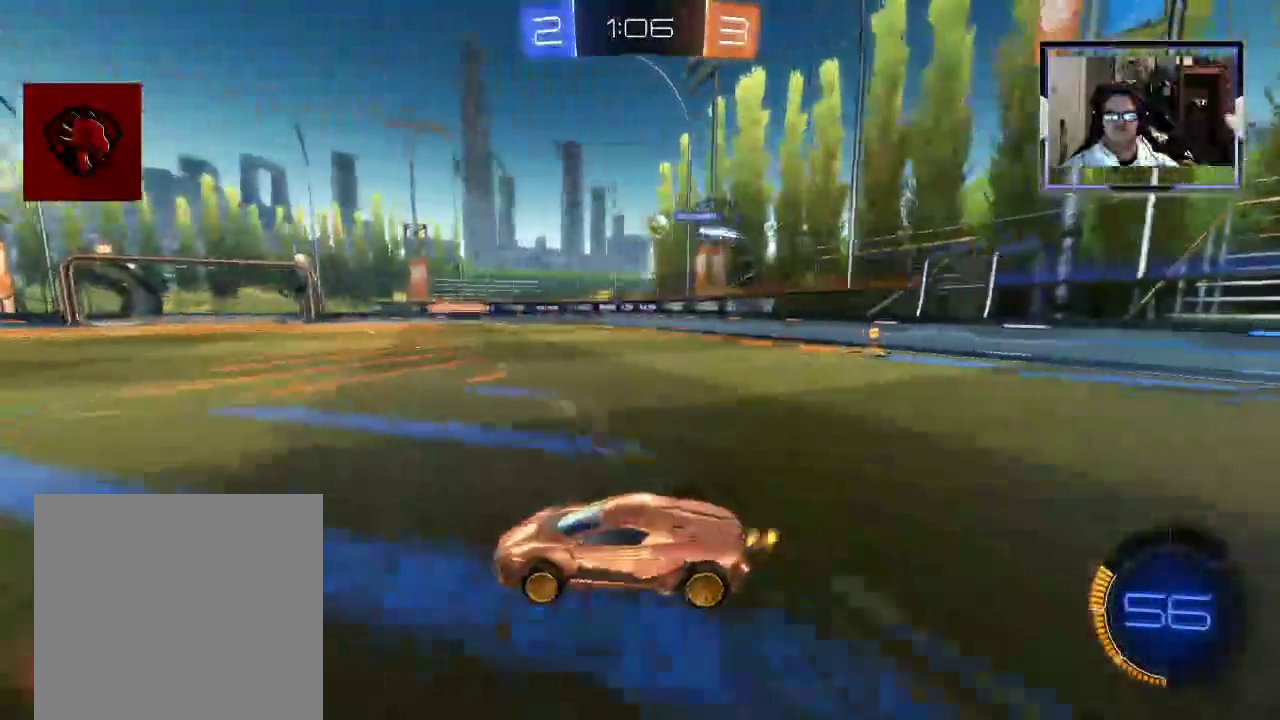
{"dt_ms": 1000, "buttons": ["R2"], "left_stick": "center", "right_stick": "center"}
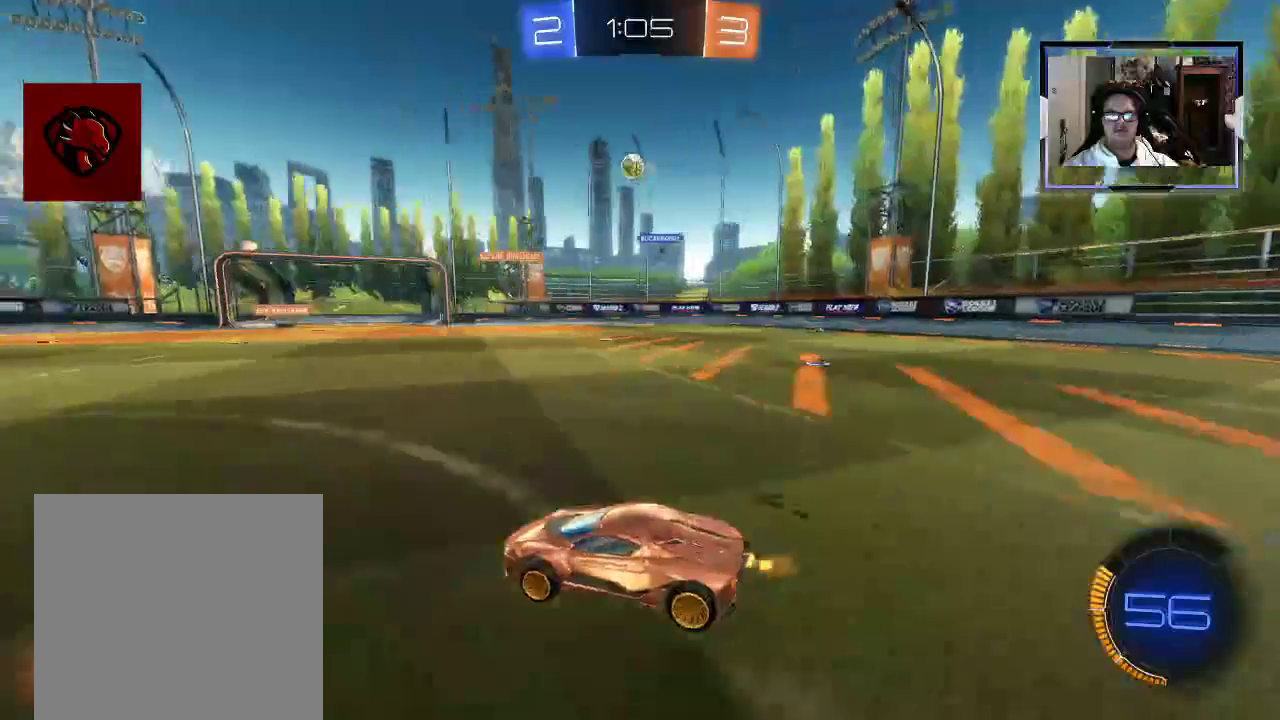
{"dt_ms": 500, "buttons": ["L2"], "left_stick": "center", "right_stick": "center", "events": [[292, "left_stick", "right"], [354, "L2", "down"], [396, "R2", "up"], [438, "left_stick", "center"]]}
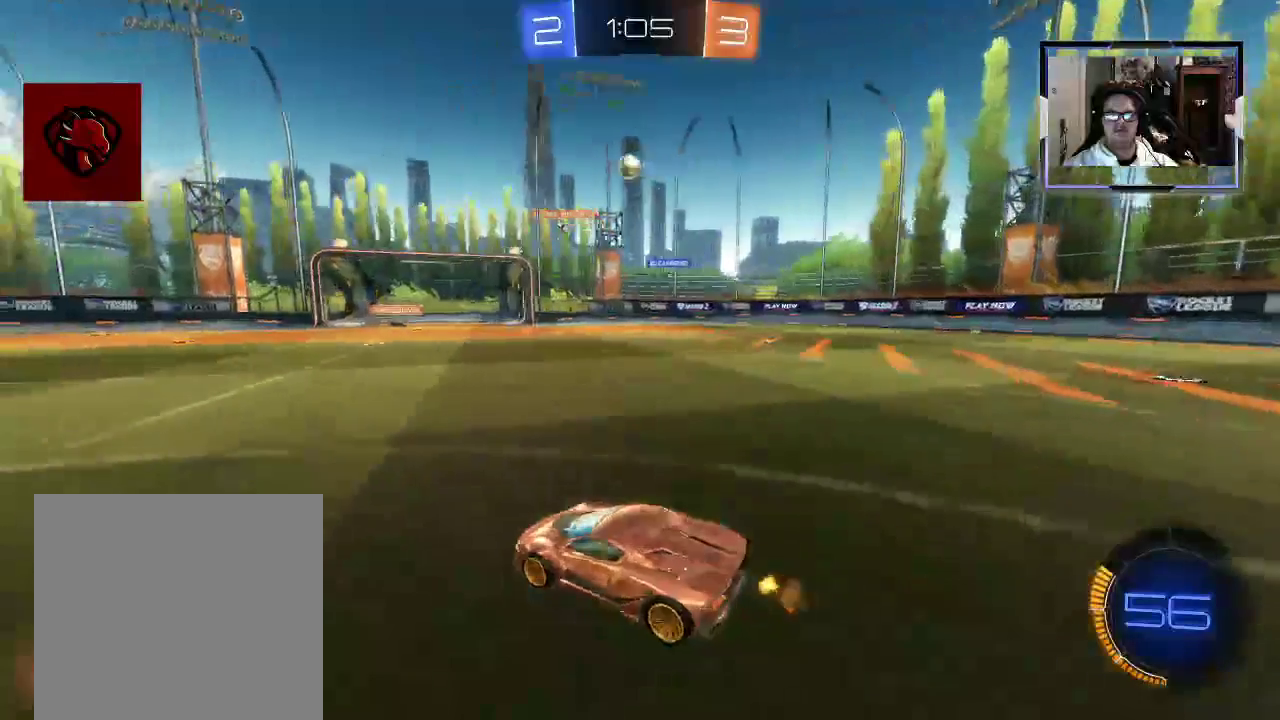
{"dt_ms": 500, "buttons": ["R2"], "left_stick": "down-right", "right_stick": "center", "events": [[250, "L2", "up"], [292, "left_stick", "down-right"], [333, "R2", "down"]]}
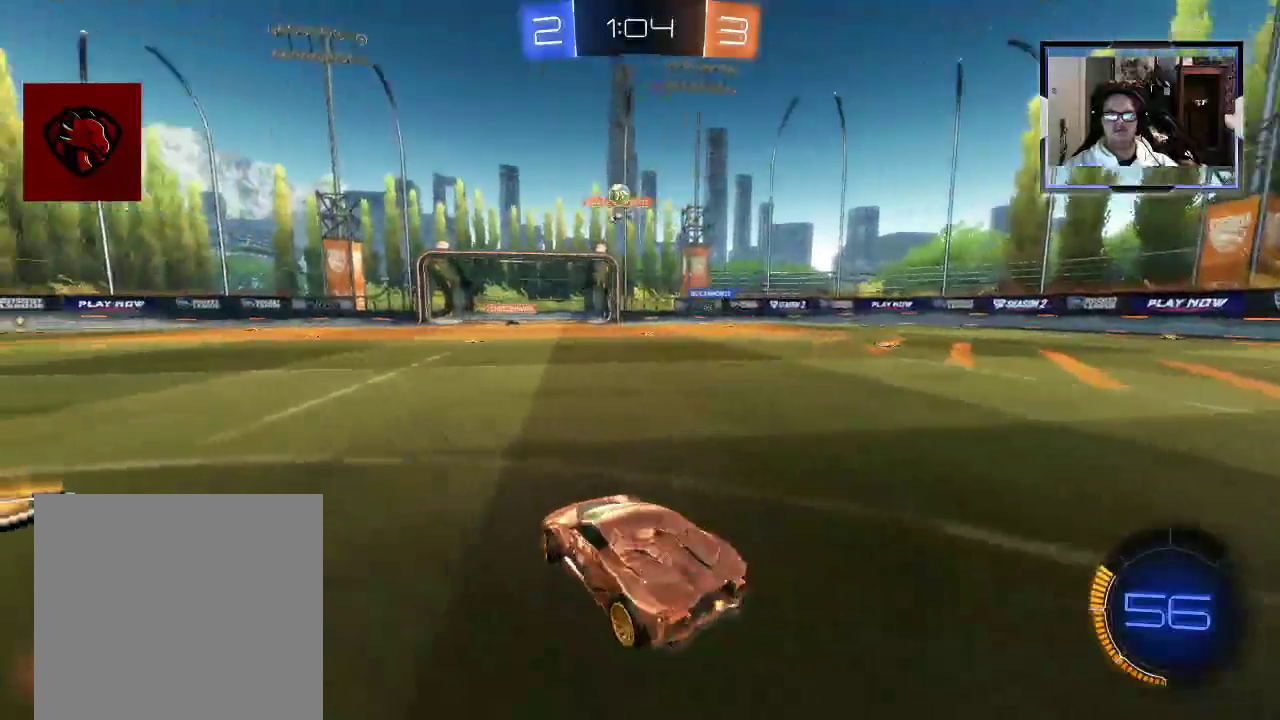
{"dt_ms": 500, "buttons": ["R2"], "left_stick": "up-left", "right_stick": "center", "events": [[104, "left_stick", "left"], [229, "left_stick", "center"], [292, "left_stick", "up-left"]]}
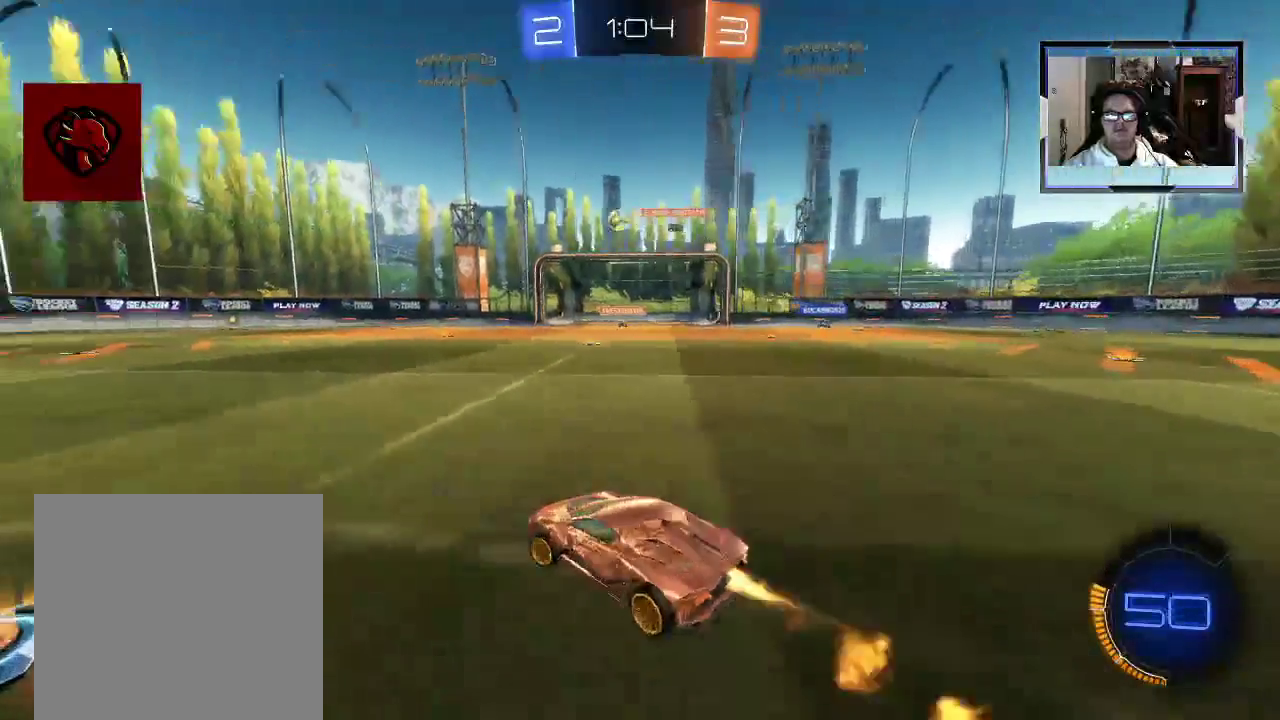
{"dt_ms": 500, "buttons": ["A", "R2"], "left_stick": "up-left", "right_stick": "center", "events": [[250, "A", "down"], [354, "A", "up"], [417, "A", "down"]]}
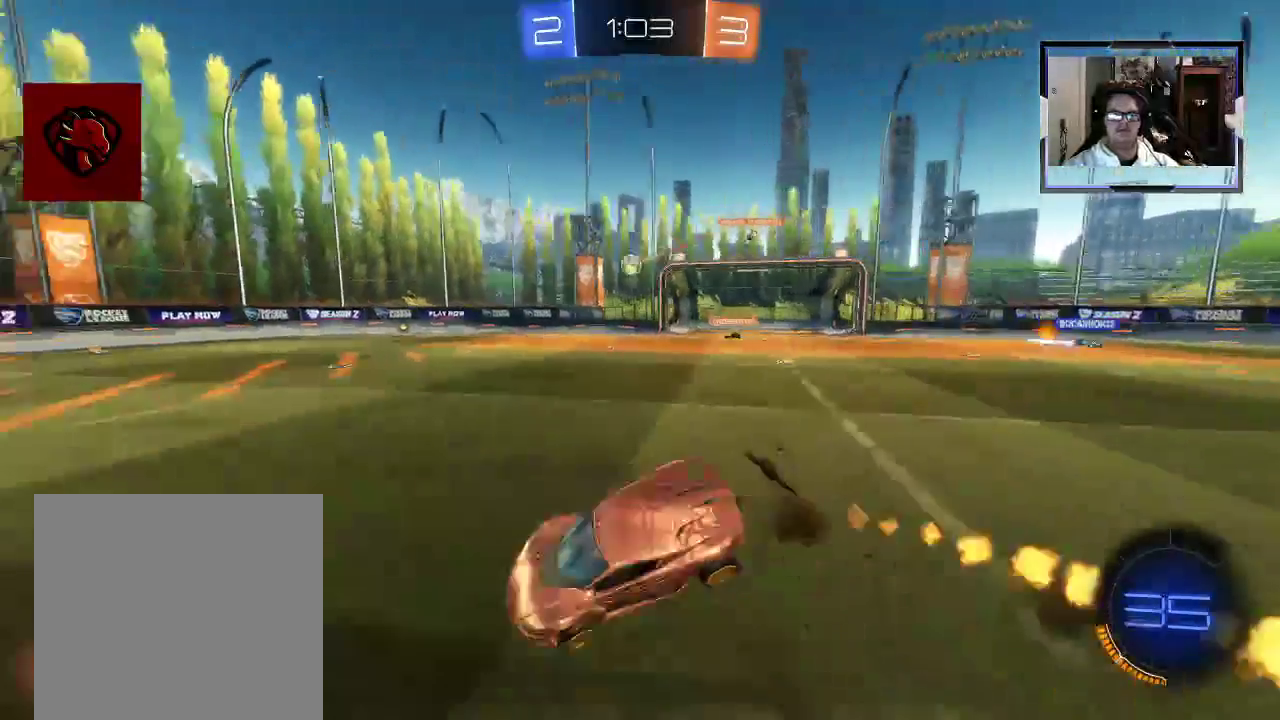
{"dt_ms": 500, "buttons": ["R2"], "left_stick": "down", "right_stick": "center", "events": [[21, "A", "up"], [83, "Y", "down"], [292, "left_stick", "center"], [458, "left_stick", "down"], [500, "Y", "up"]]}
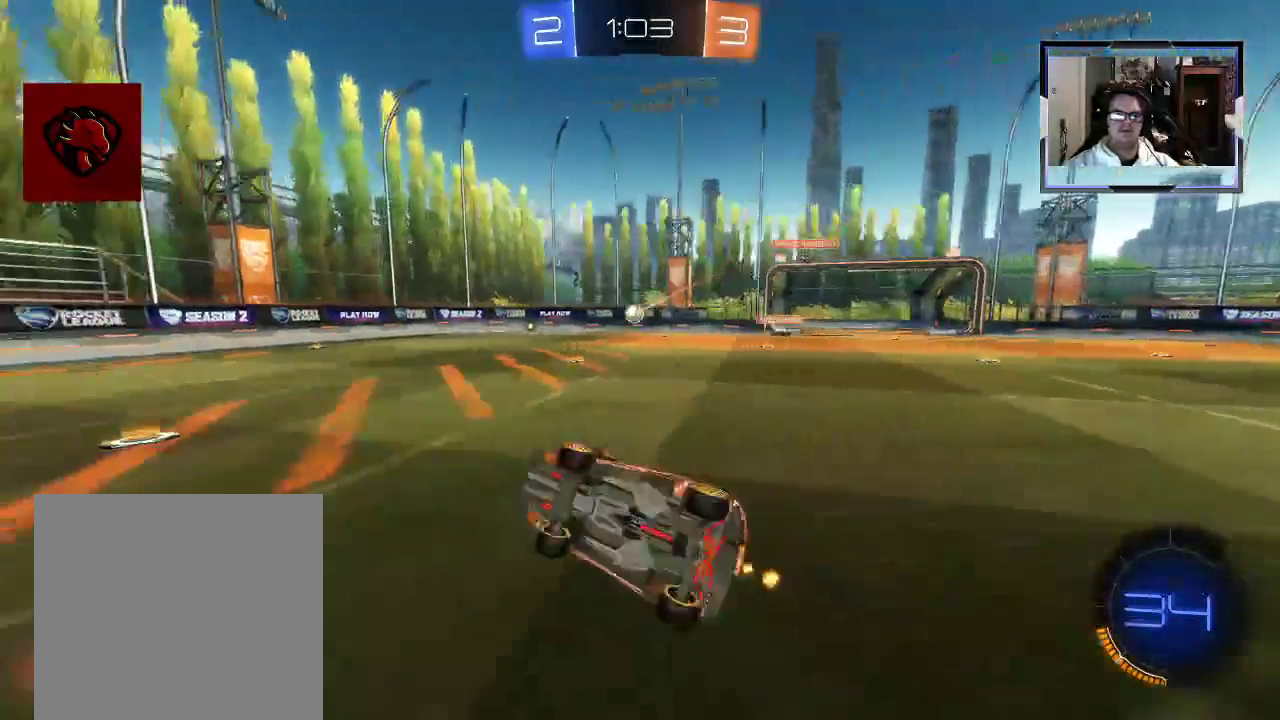
{"dt_ms": 500, "buttons": ["L1", "R2"], "left_stick": "down", "right_stick": "center", "events": [[354, "L1", "down"]]}
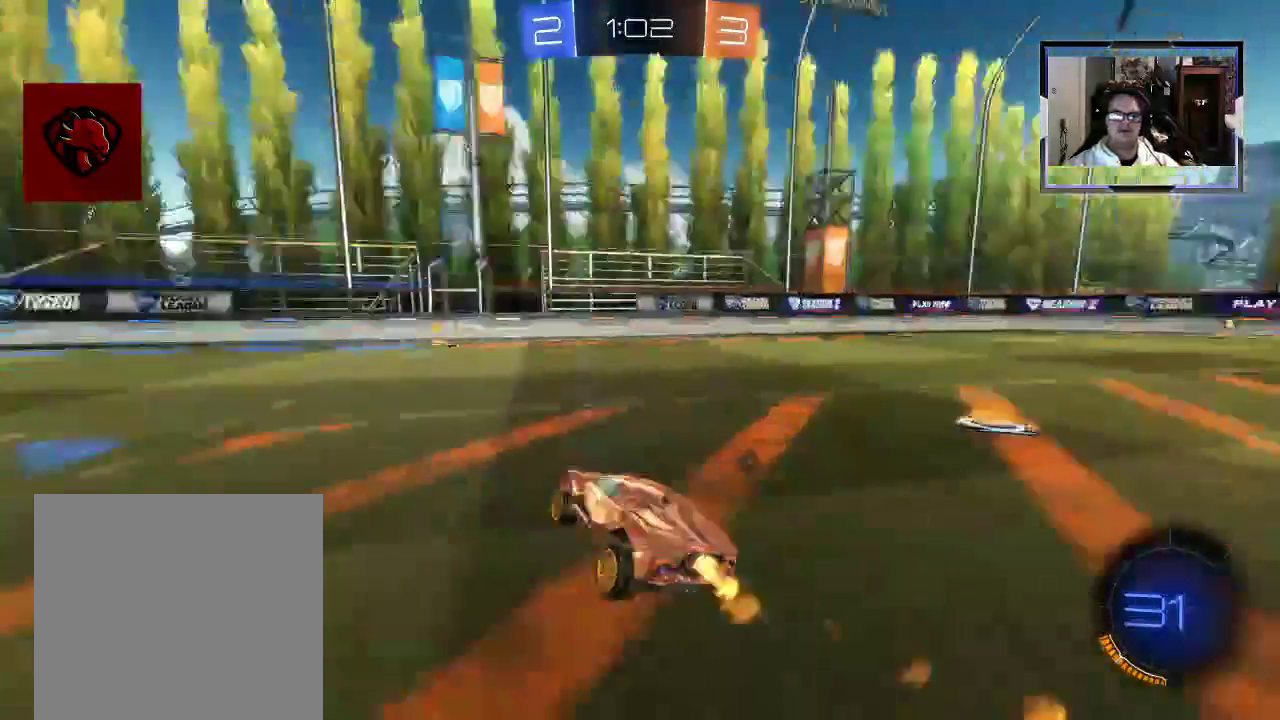
{"dt_ms": 500, "buttons": ["L1", "R2"], "left_stick": "center", "right_stick": "center", "events": [[21, "left_stick", "center"], [62, "L1", "up"], [229, "left_stick", "left"], [479, "L1", "down"], [479, "left_stick", "center"]]}
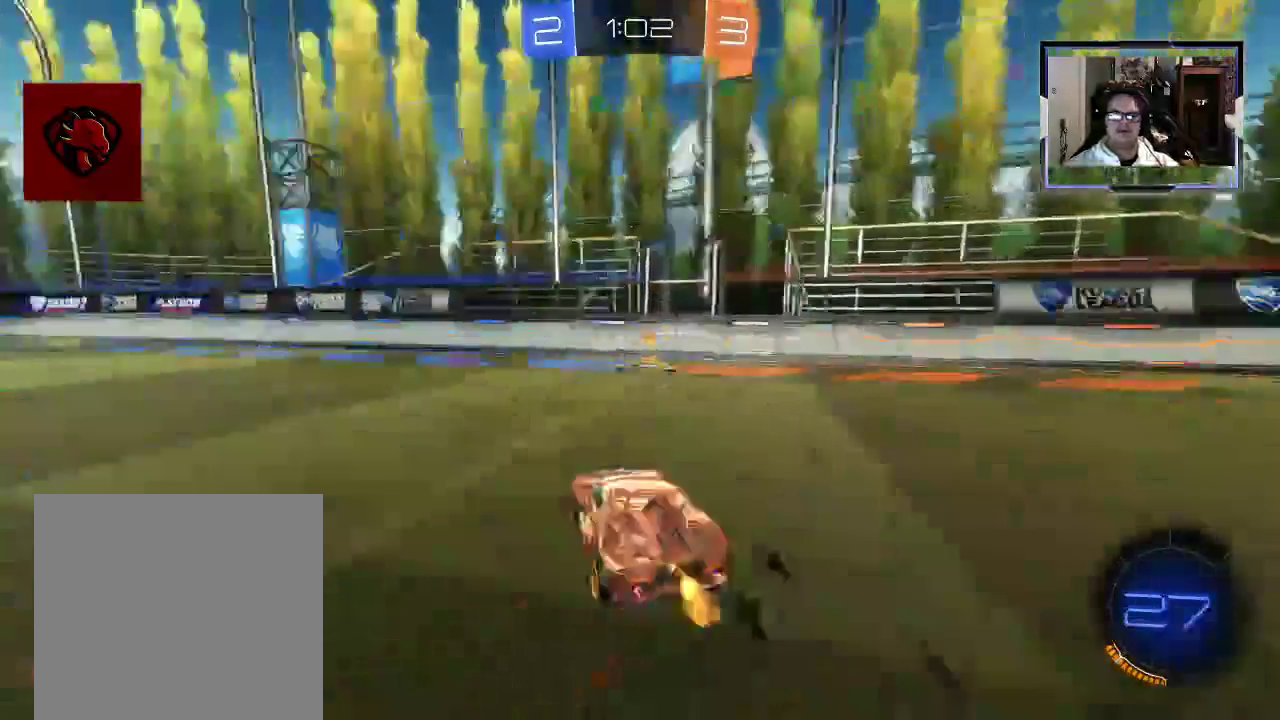
{"dt_ms": 500, "buttons": ["R2"], "left_stick": "right", "right_stick": "center", "events": [[21, "left_stick", "right"], [146, "L1", "up"], [167, "X", "down"], [500, "X", "up"]]}
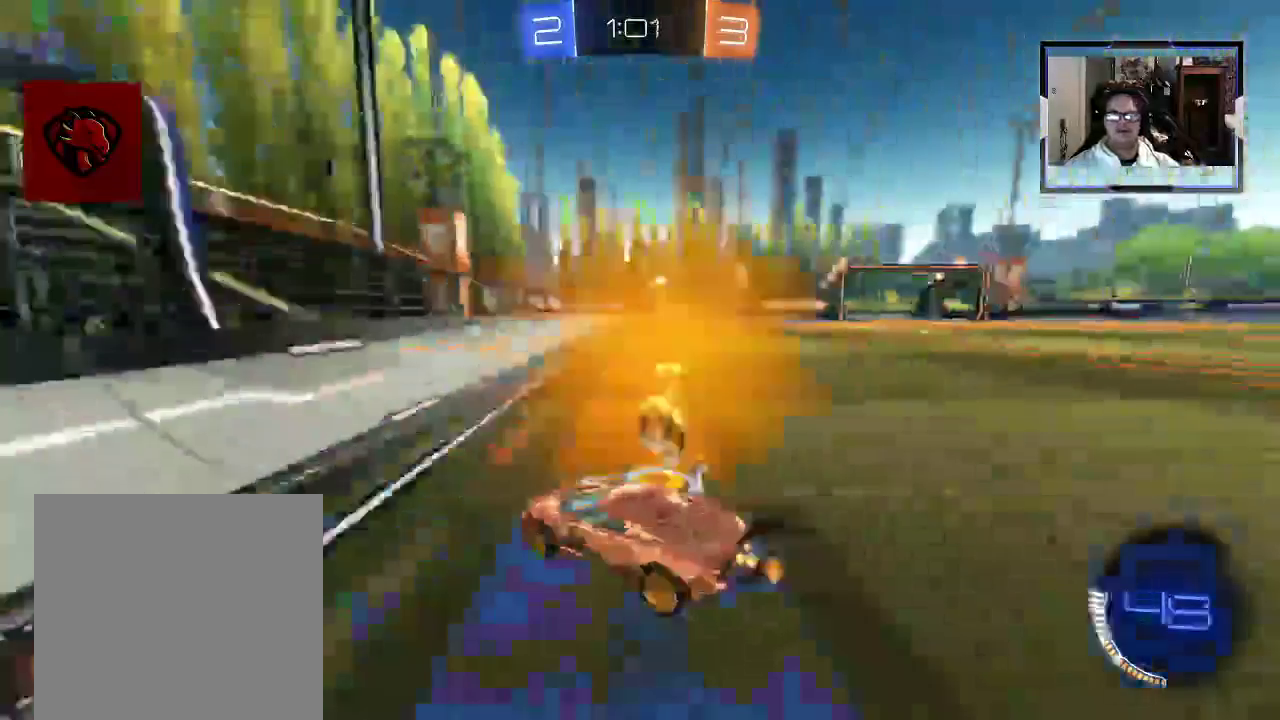
{"dt_ms": 500, "buttons": ["X", "R2"], "left_stick": "right", "right_stick": "center", "events": [[312, "left_stick", "center"], [458, "left_stick", "right"], [500, "X", "down"]]}
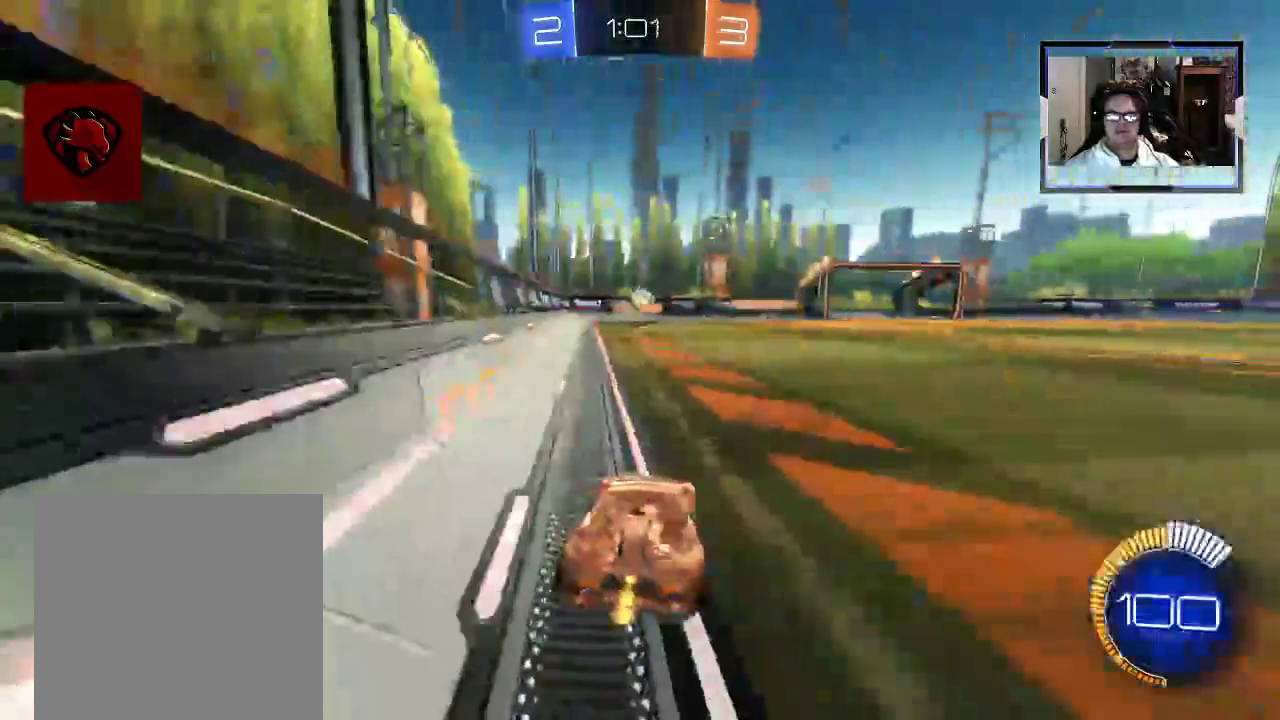
{"dt_ms": 500, "buttons": ["R2"], "left_stick": "down-right", "right_stick": "center", "events": [[104, "left_stick", "center"], [250, "left_stick", "left"], [354, "left_stick", "center"], [458, "X", "up"], [458, "left_stick", "down-right"]]}
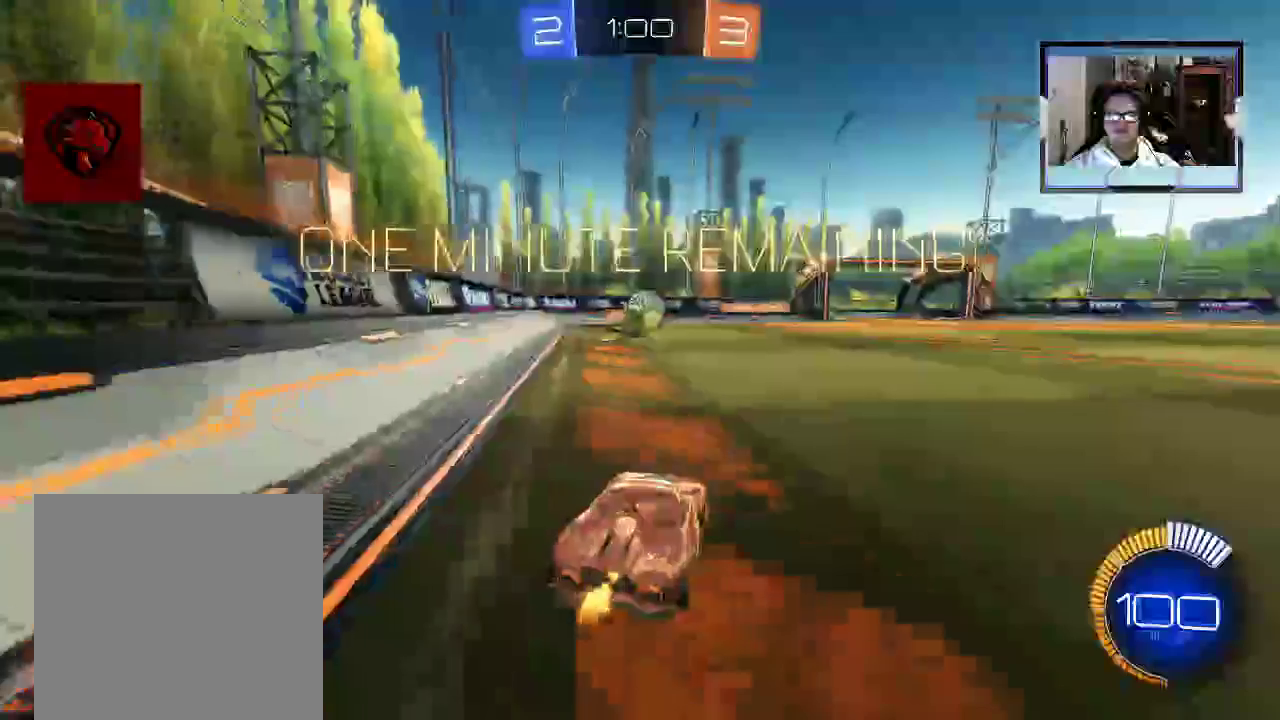
{"dt_ms": 500, "buttons": ["A", "R2"], "left_stick": "center", "right_stick": "center", "events": [[125, "left_stick", "right"], [229, "left_stick", "center"], [292, "A", "down"], [375, "A", "up"], [479, "A", "down"]]}
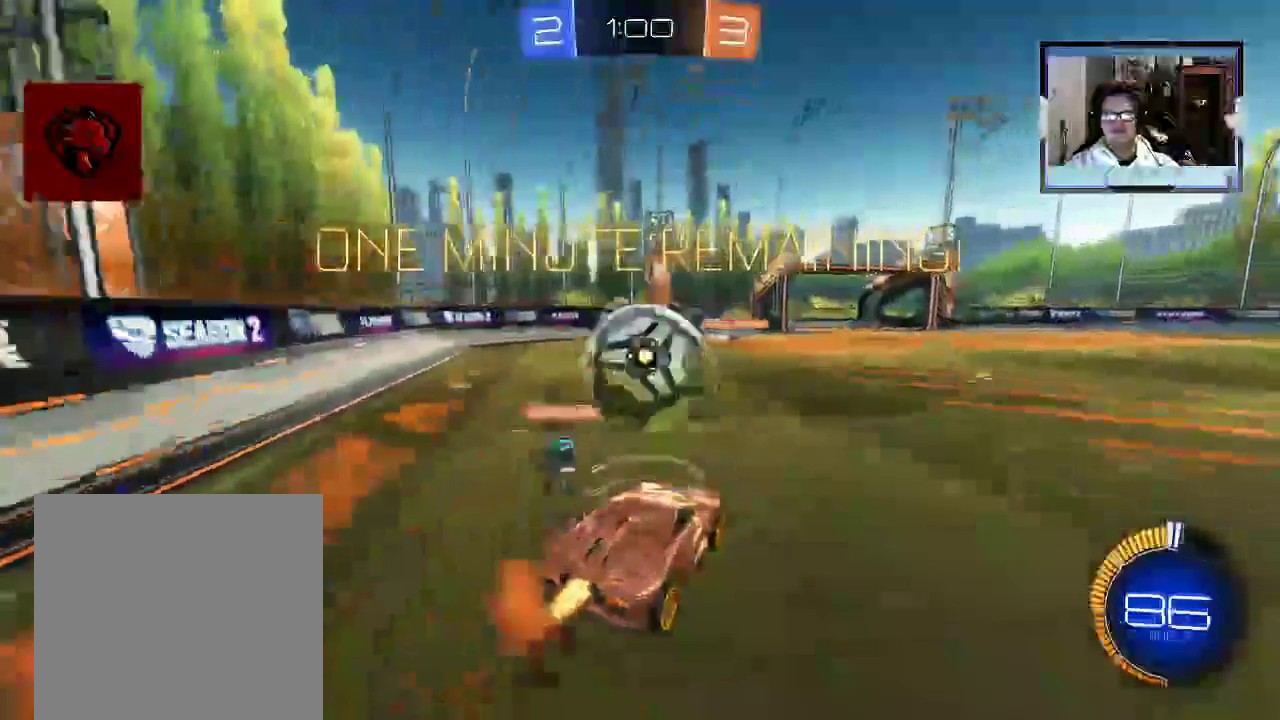
{"dt_ms": 500, "buttons": ["R2"], "left_stick": "right", "right_stick": "center", "events": [[83, "A", "up"], [500, "left_stick", "right"]]}